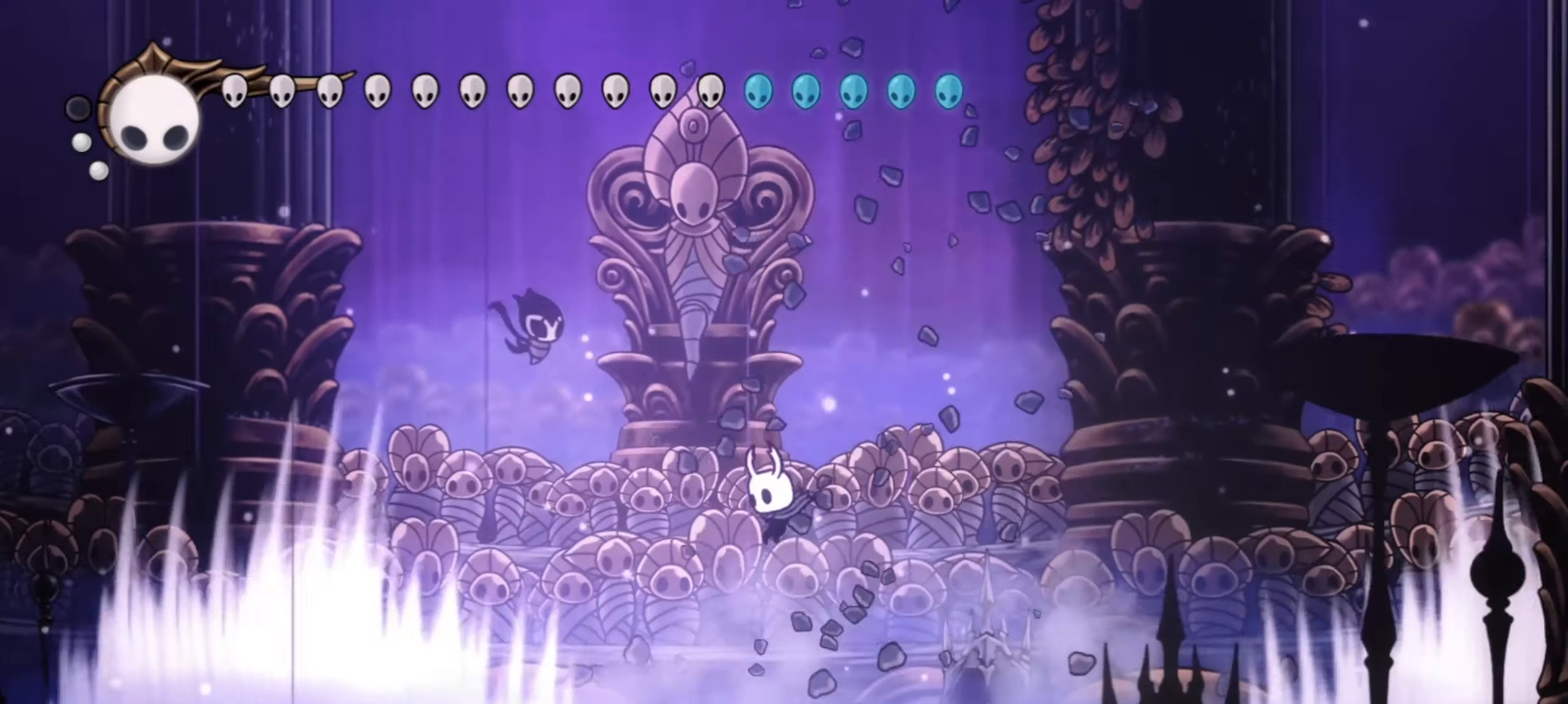
Gameplay with keyboard; each line is a JSON object with the keys held at the frame after it. "events" lists presses ("down") and releases ("up") of "a", "c", "d", "down", "f", "i", "left", "right", "s", "up", "x" and "z" between this image and that frame as [ms after this image, input, new state], when the widget could be followed in between. No other keys are recorded. Mouse input is not recorded.
{"keys": ["right"], "events": [[350, "up", "up"], [500, "left", "up"], [500, "right", "down"]]}
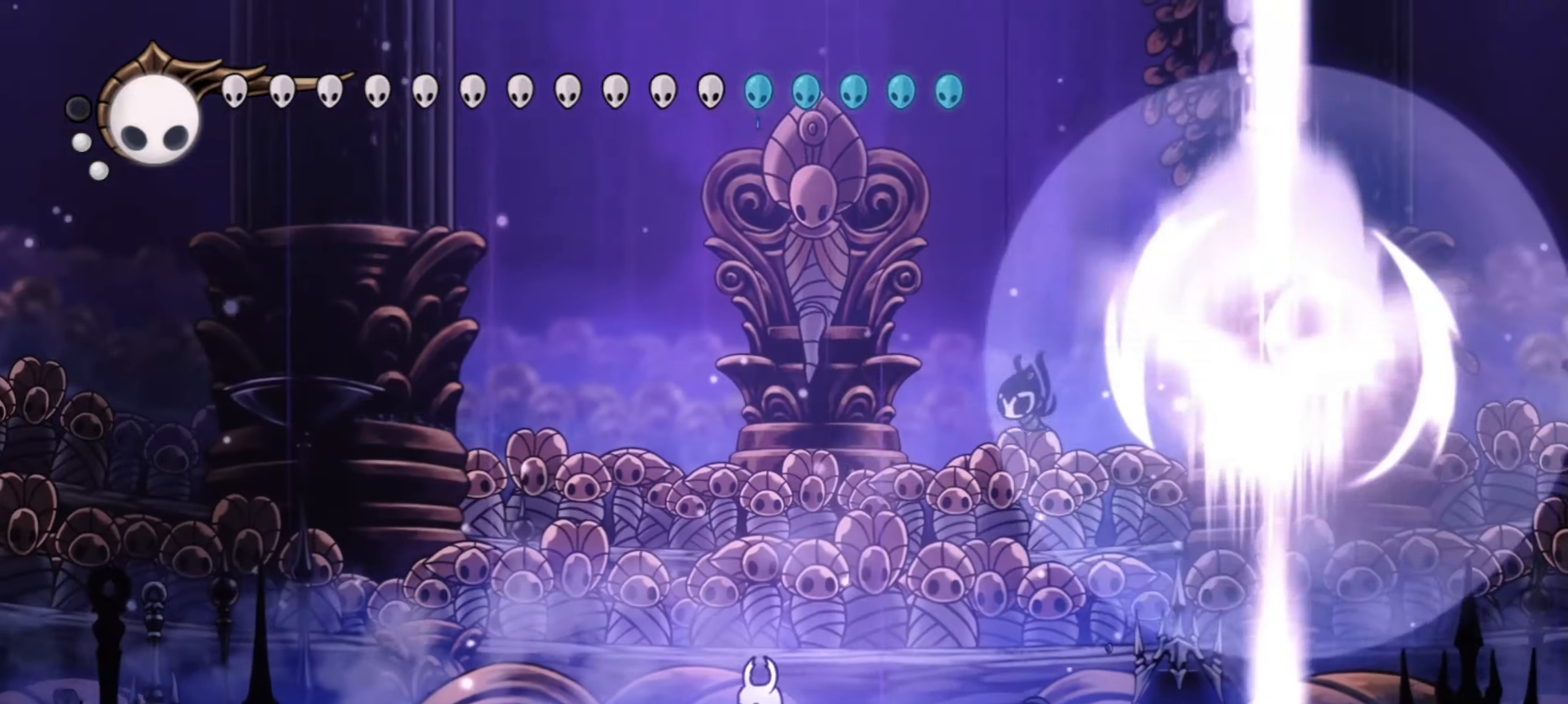
{"keys": ["right", "up"], "events": [[50, "z", "down"], [234, "c", "down"], [234, "up", "down"], [334, "z", "up"], [384, "c", "up"]]}
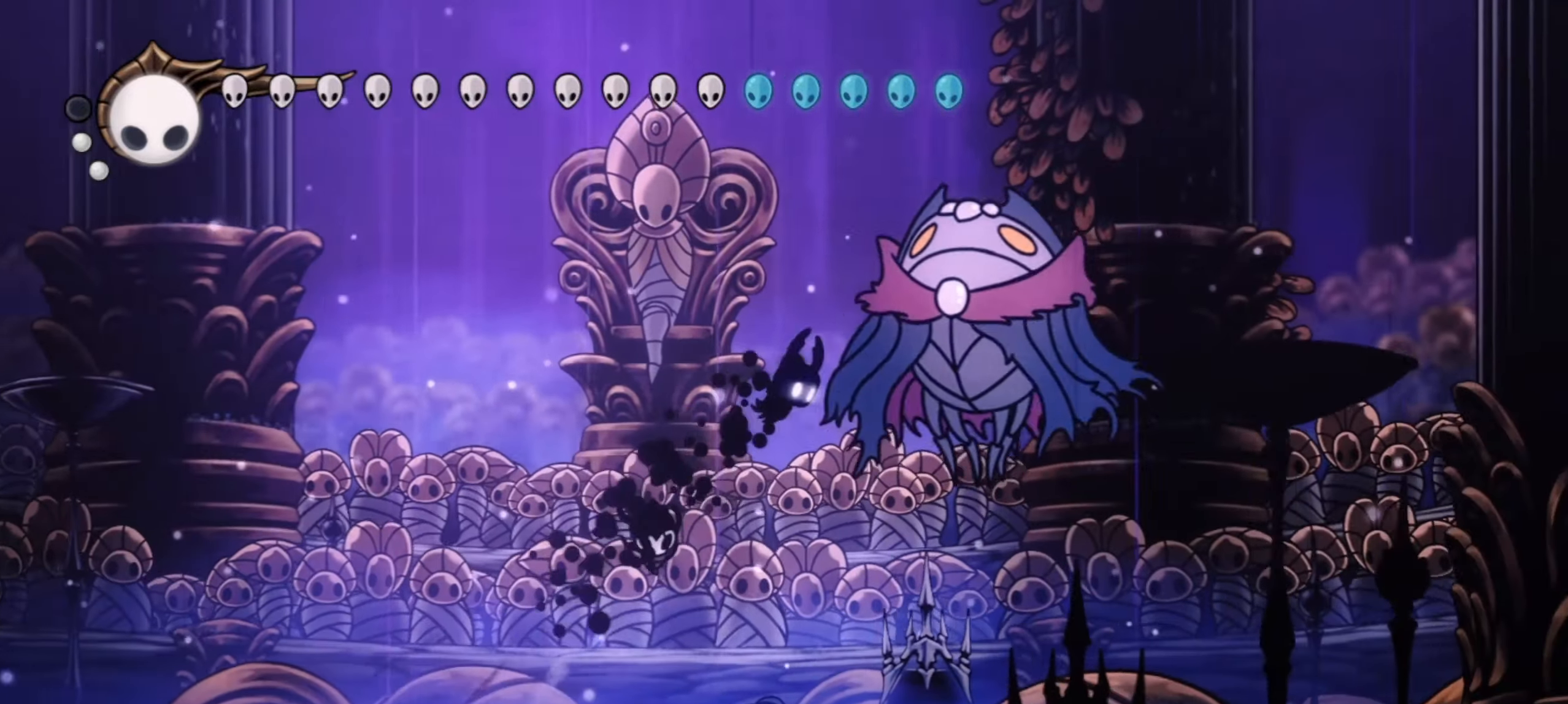
{"keys": ["left"], "events": [[67, "x", "down"], [117, "right", "up"], [150, "x", "up"], [300, "up", "up"], [350, "left", "down"]]}
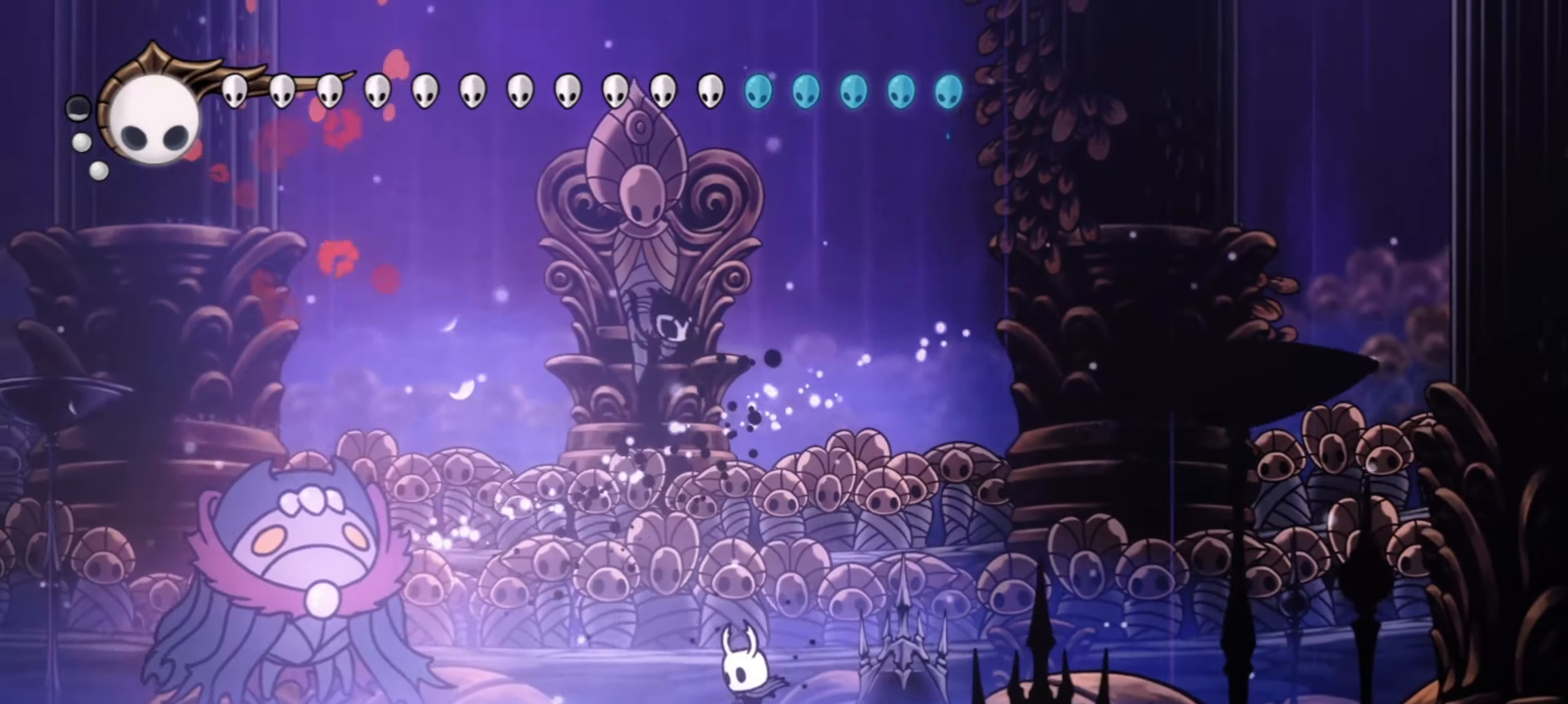
{"keys": ["left", "x"], "events": [[417, "x", "down"]]}
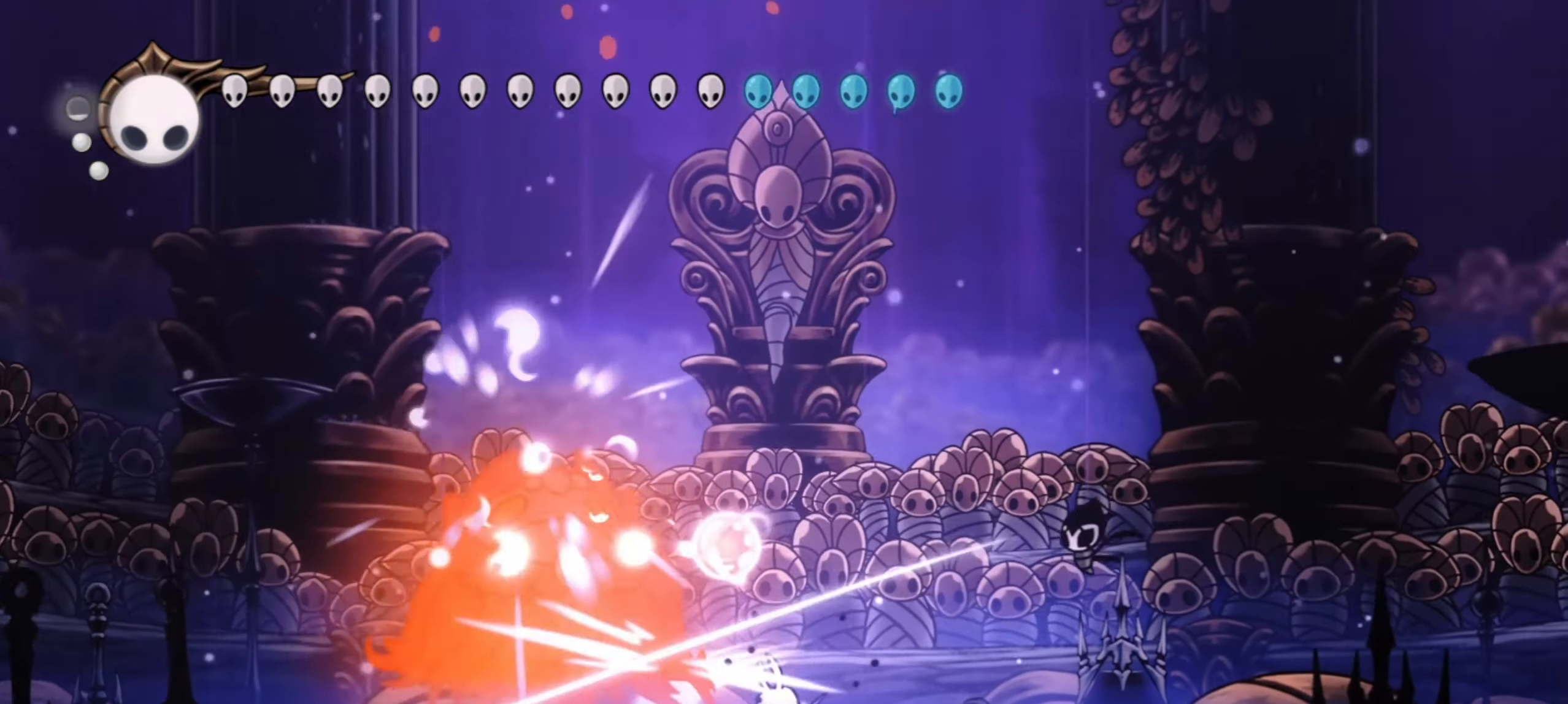
{"keys": ["left"], "events": [[50, "x", "up"], [150, "x", "down"], [234, "x", "up"], [334, "x", "down"], [467, "x", "up"]]}
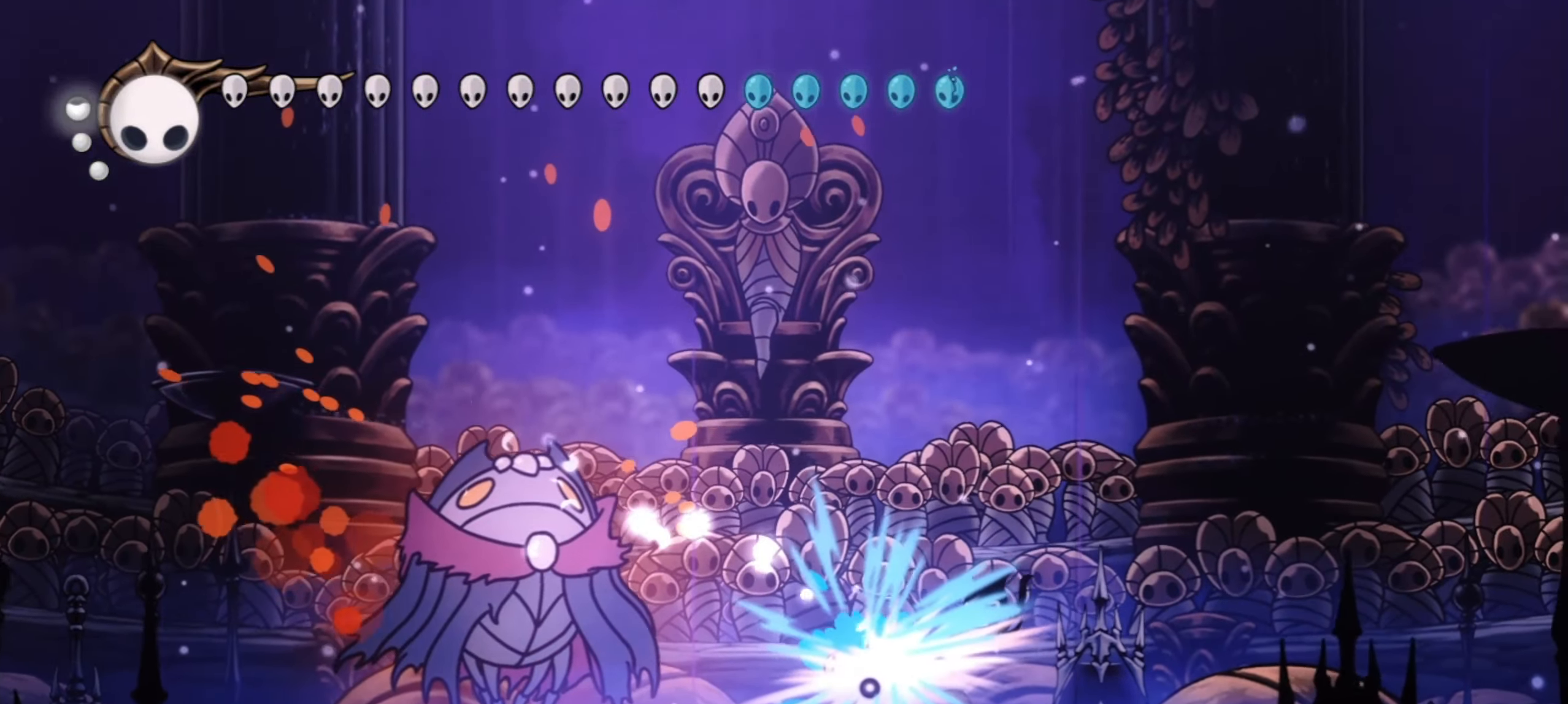
{"keys": ["right"], "events": [[300, "c", "down"], [434, "c", "up"], [434, "left", "up"], [434, "right", "down"]]}
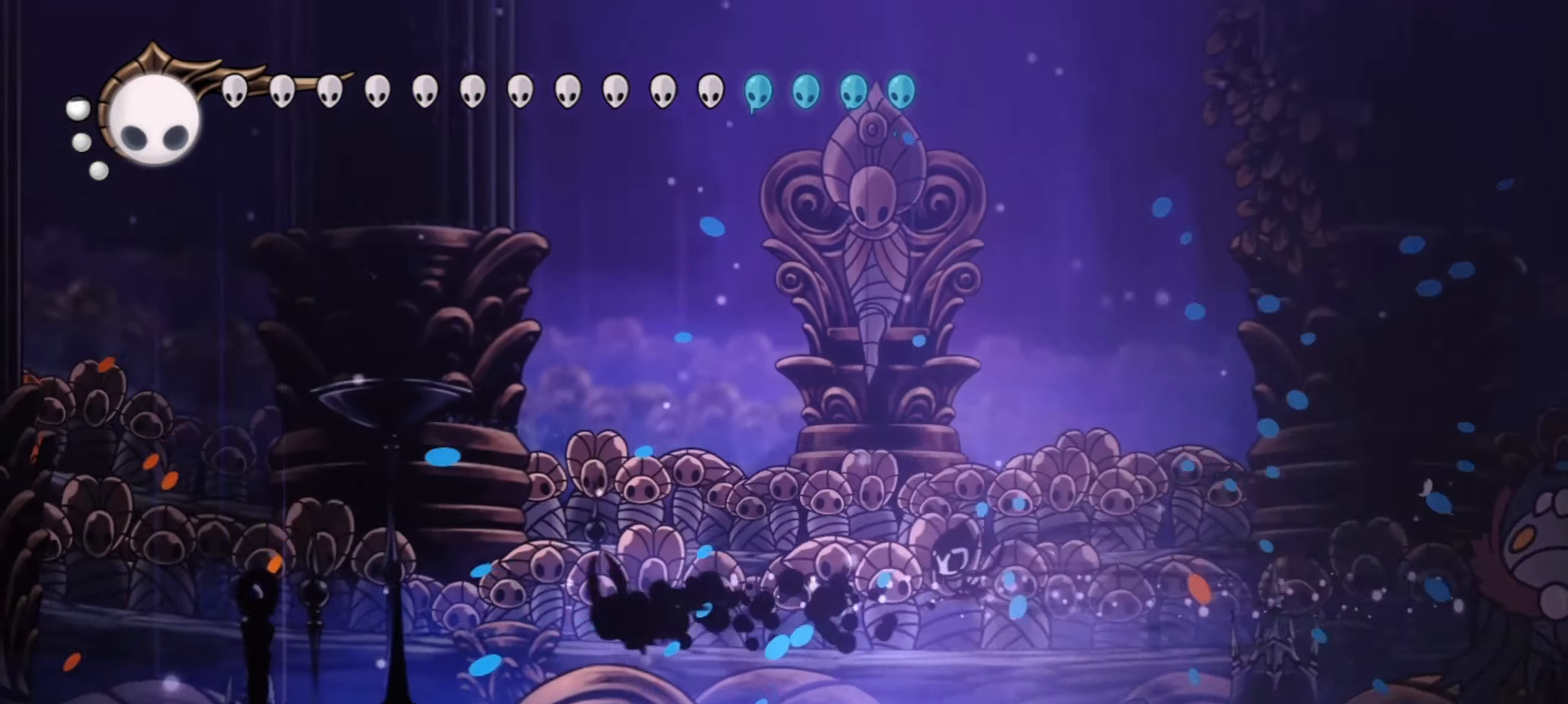
{"keys": ["right", "up"], "events": [[117, "up", "down"]]}
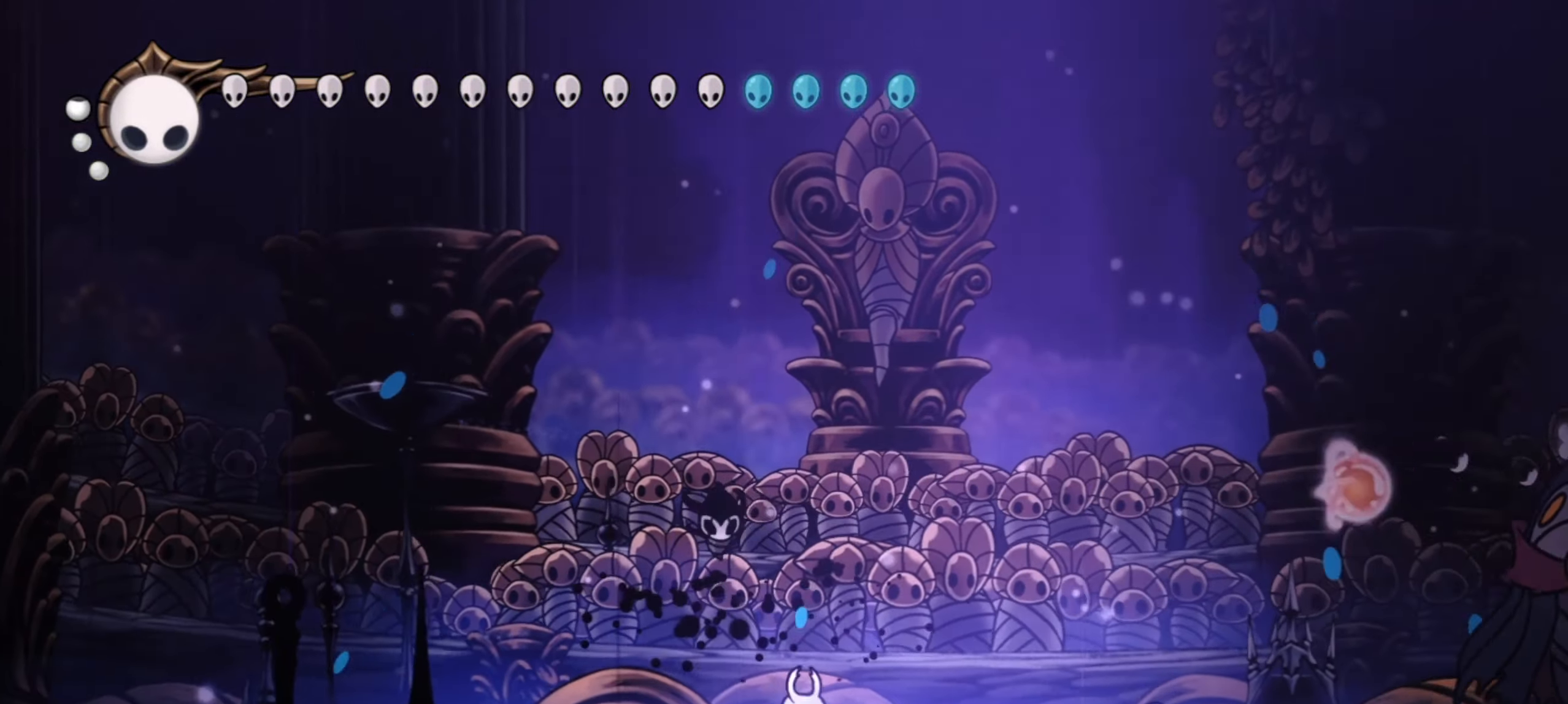
{"keys": ["right", "up"], "events": [[184, "c", "down"], [384, "c", "up"]]}
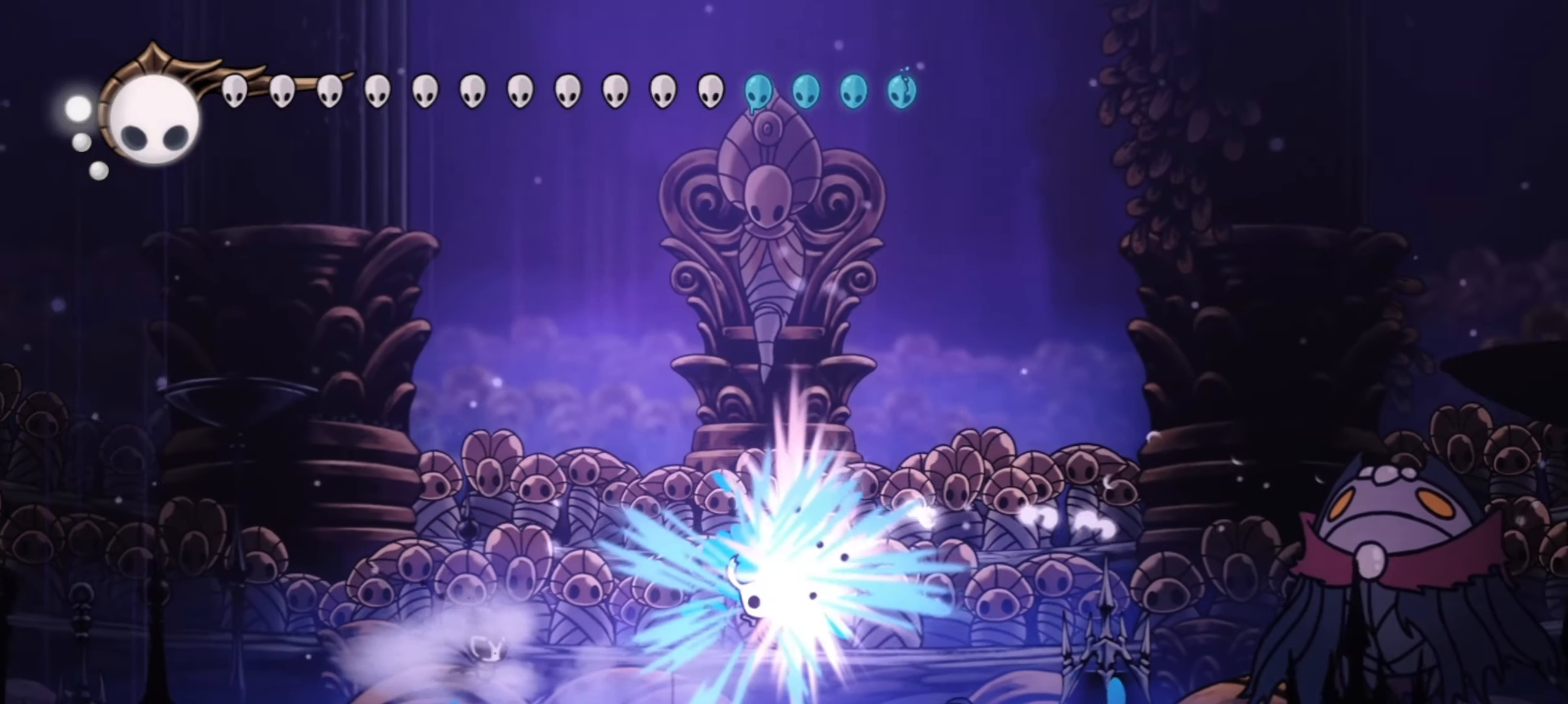
{"keys": ["right", "up"], "events": []}
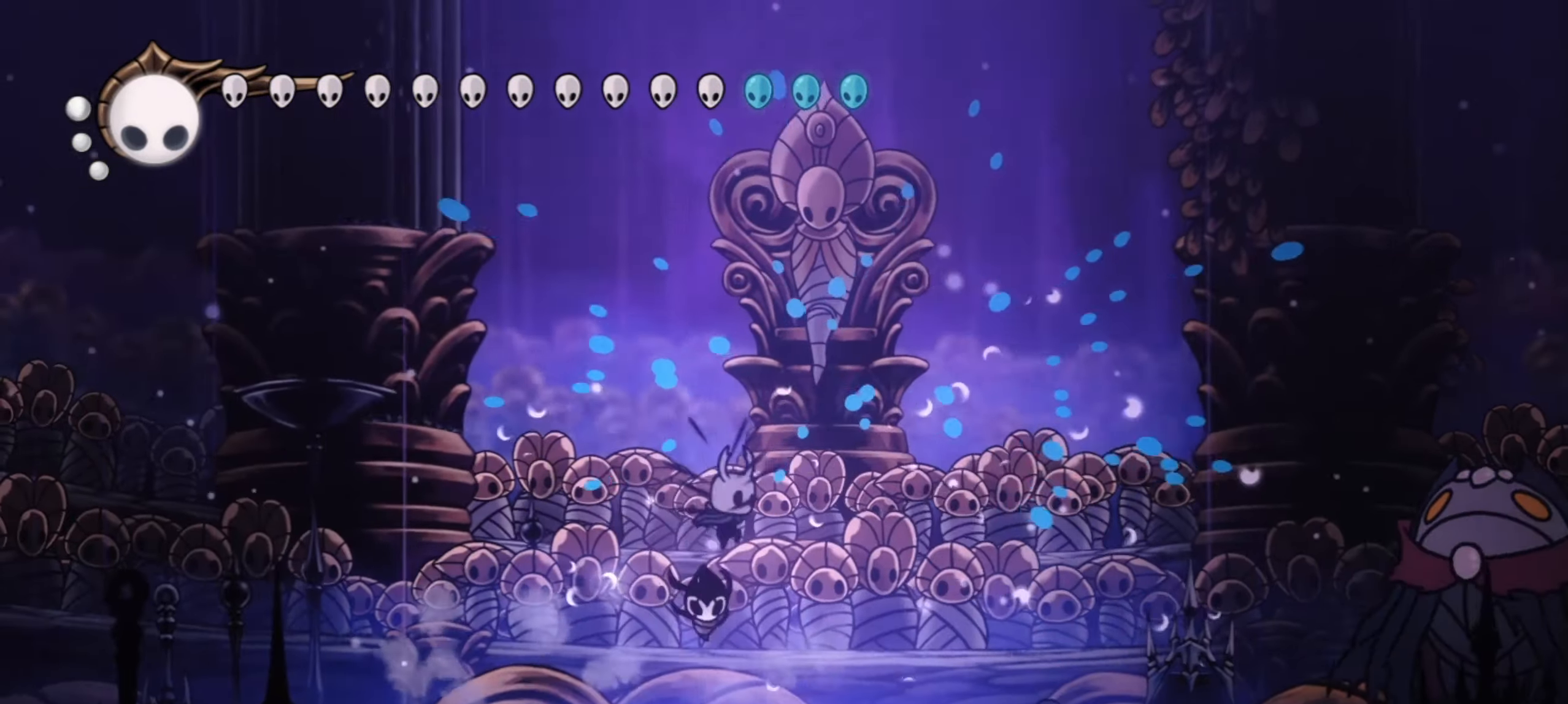
{"keys": ["left", "up"], "events": [[367, "left", "down"], [417, "right", "up"]]}
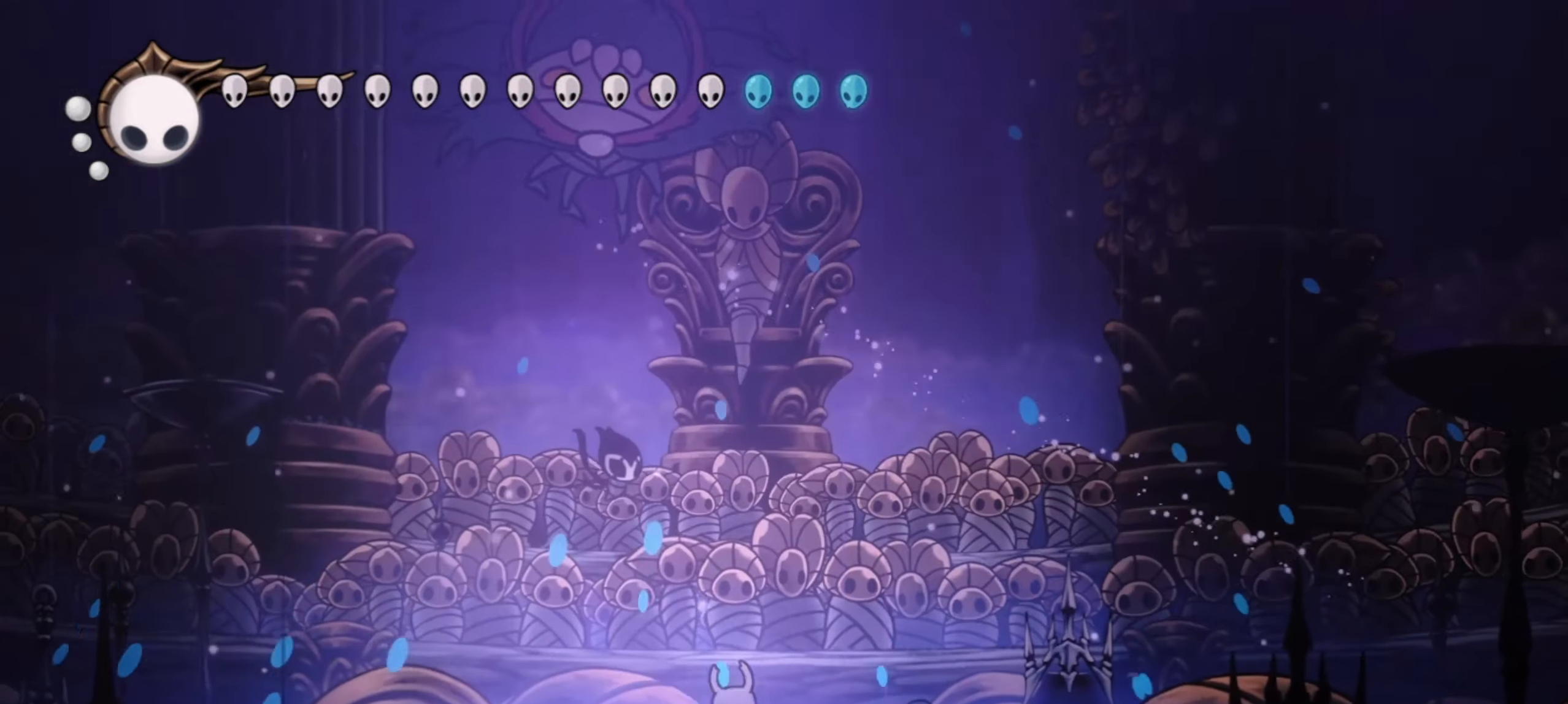
{"keys": ["left", "up", "z"], "events": [[50, "c", "down"], [184, "c", "up"], [334, "z", "down"]]}
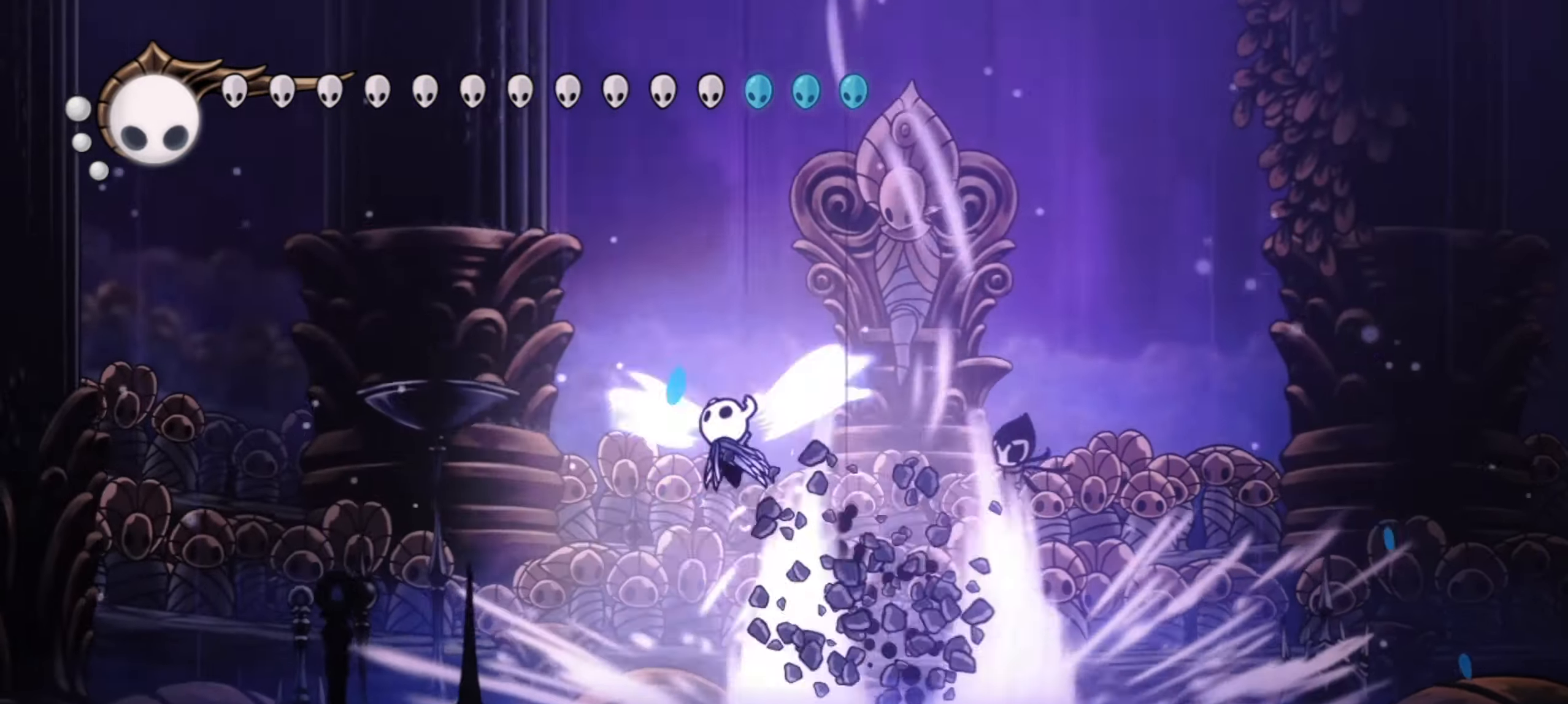
{"keys": ["right"], "events": [[17, "up", "up"], [117, "right", "down"], [167, "left", "up"], [300, "z", "up"], [350, "down", "down"], [434, "down", "up"]]}
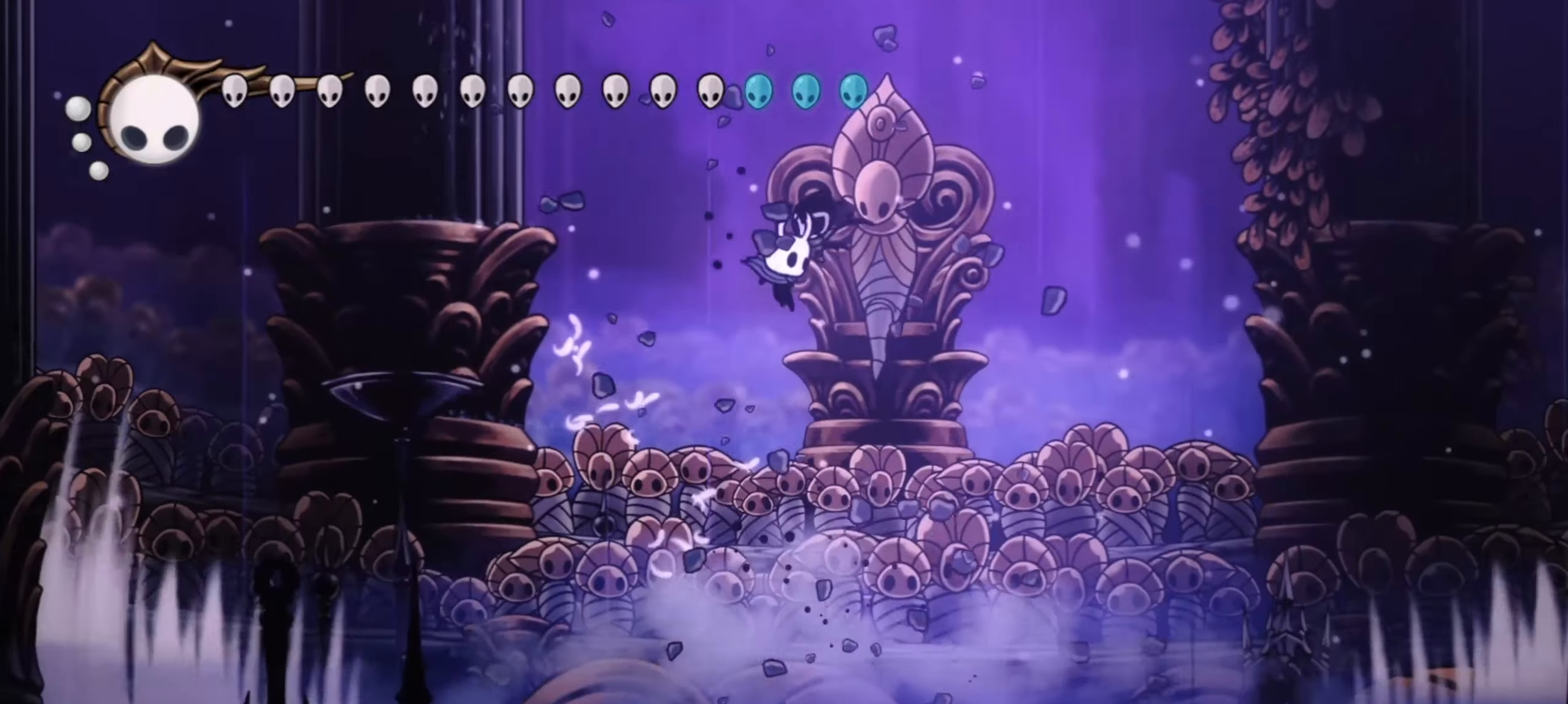
{"keys": ["right", "up"], "events": [[84, "up", "down"]]}
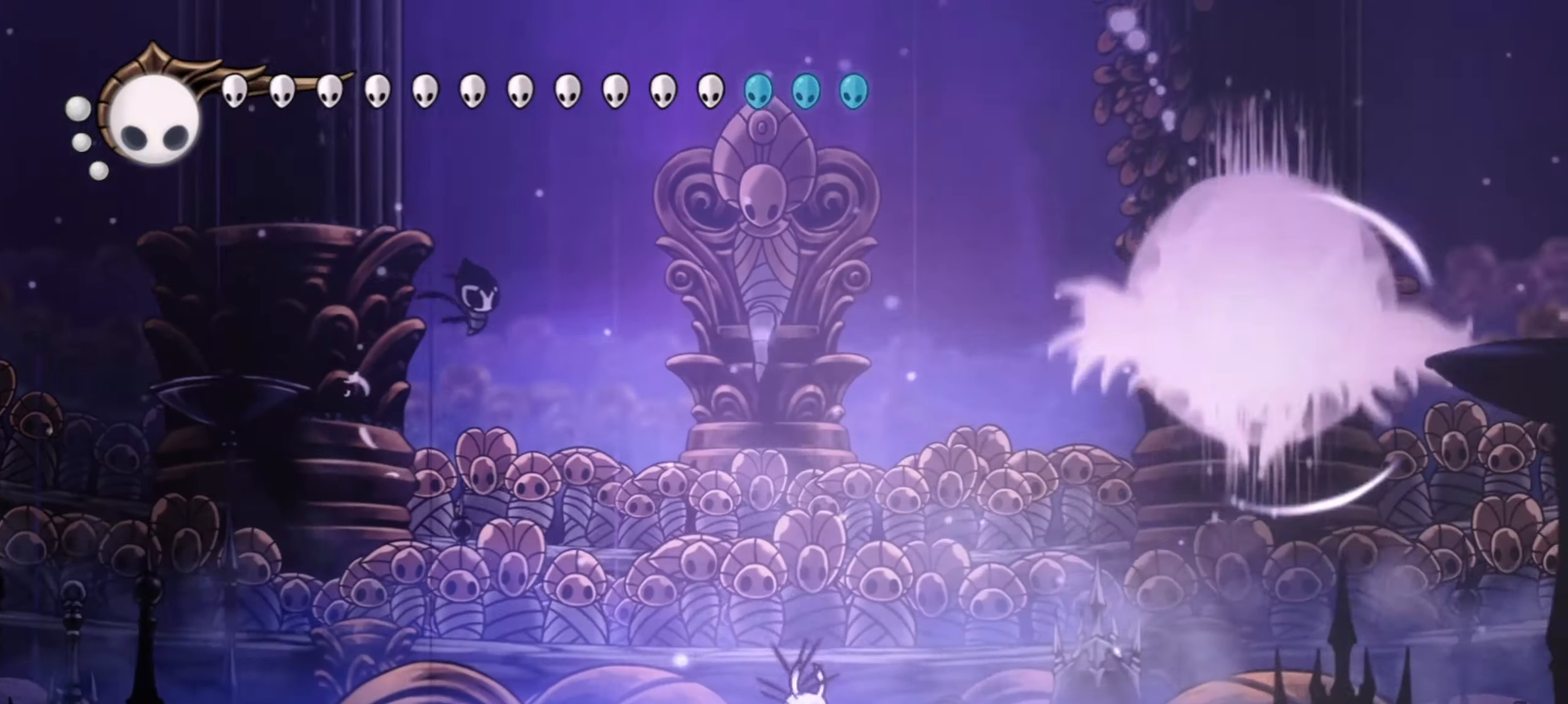
{"keys": ["up", "x"], "events": [[134, "c", "down"], [284, "c", "up"], [417, "x", "down"], [467, "right", "up"]]}
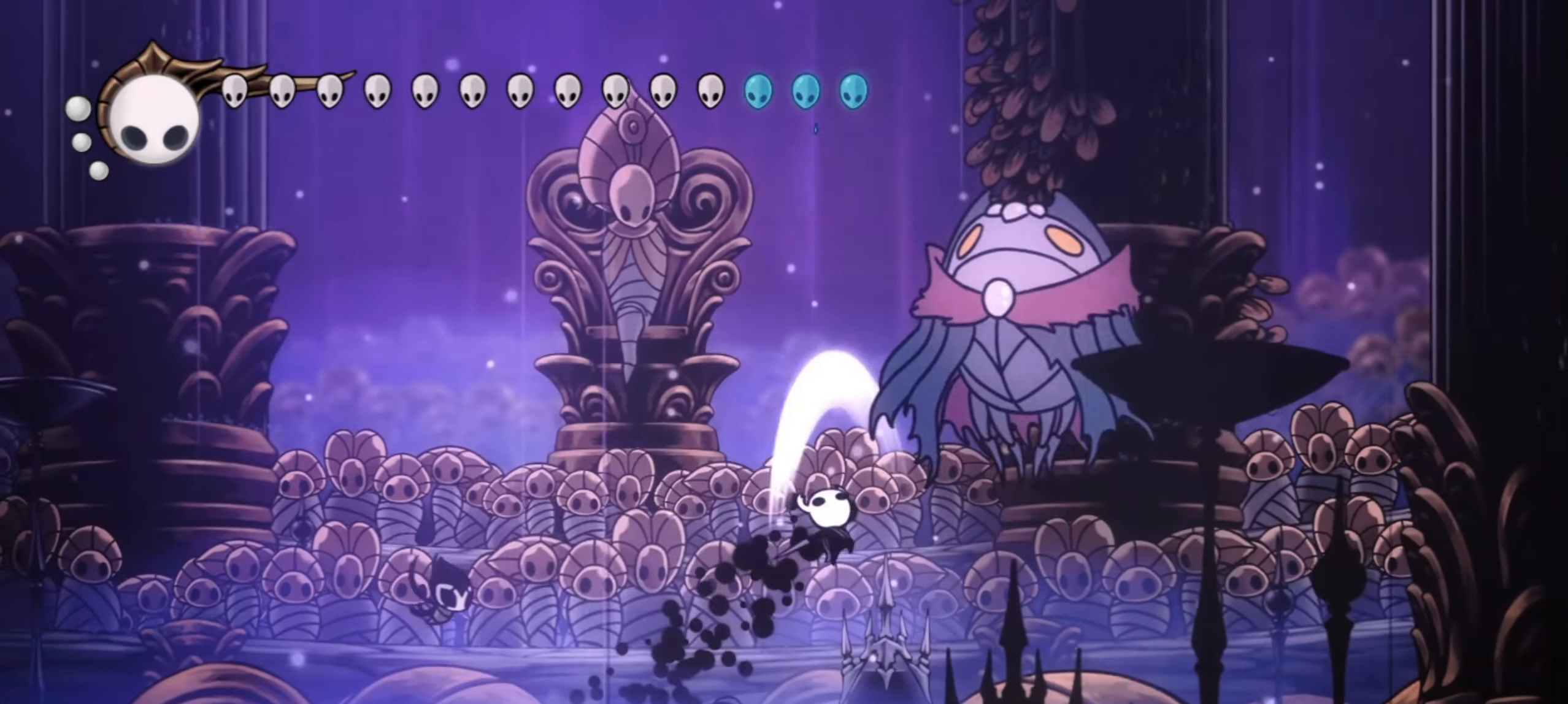
{"keys": ["left"], "events": [[17, "up", "up"], [17, "x", "up"], [150, "up", "down"], [200, "left", "down"], [250, "left", "up"], [250, "right", "down"], [434, "left", "down"], [434, "right", "up"], [434, "up", "up"]]}
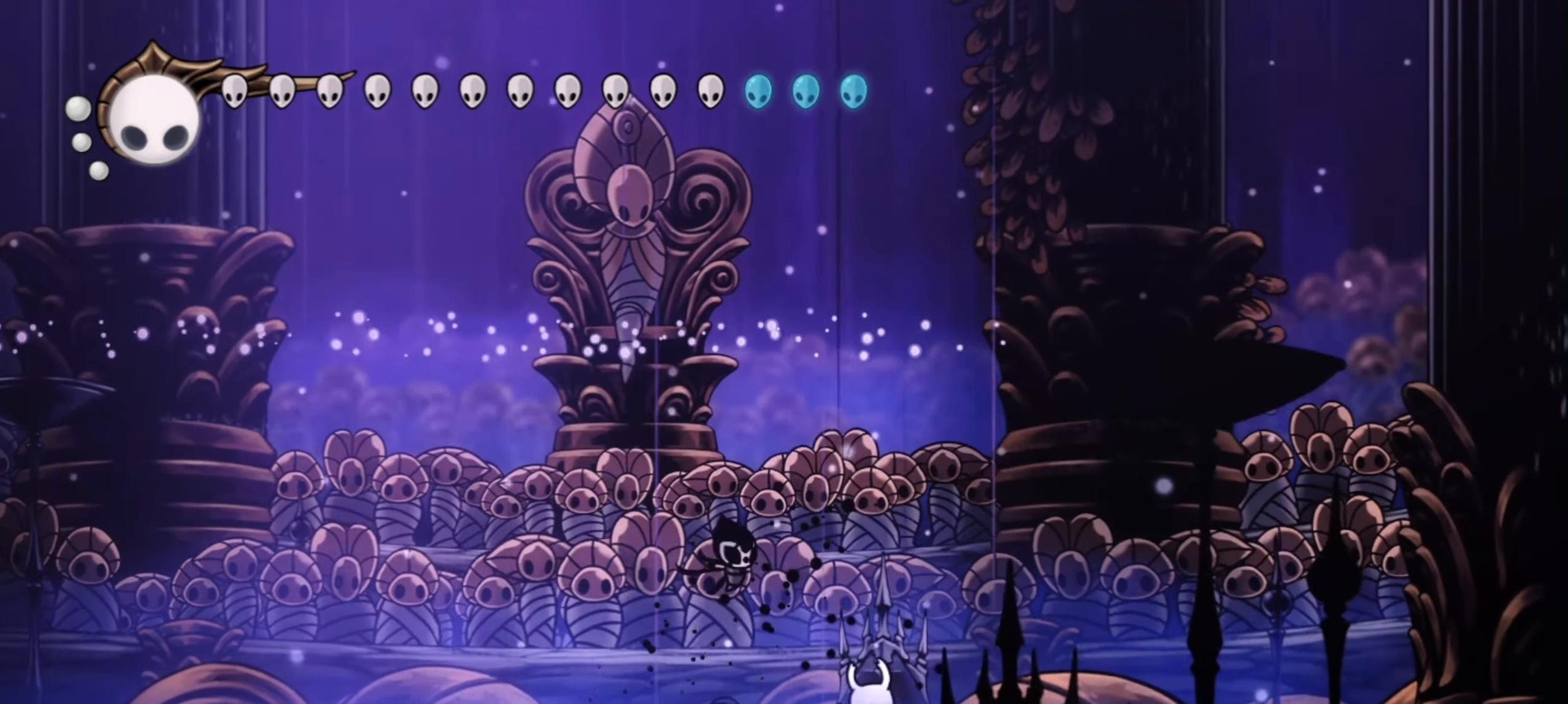
{"keys": ["left", "up"], "events": [[34, "c", "down"], [134, "c", "up"], [134, "up", "down"]]}
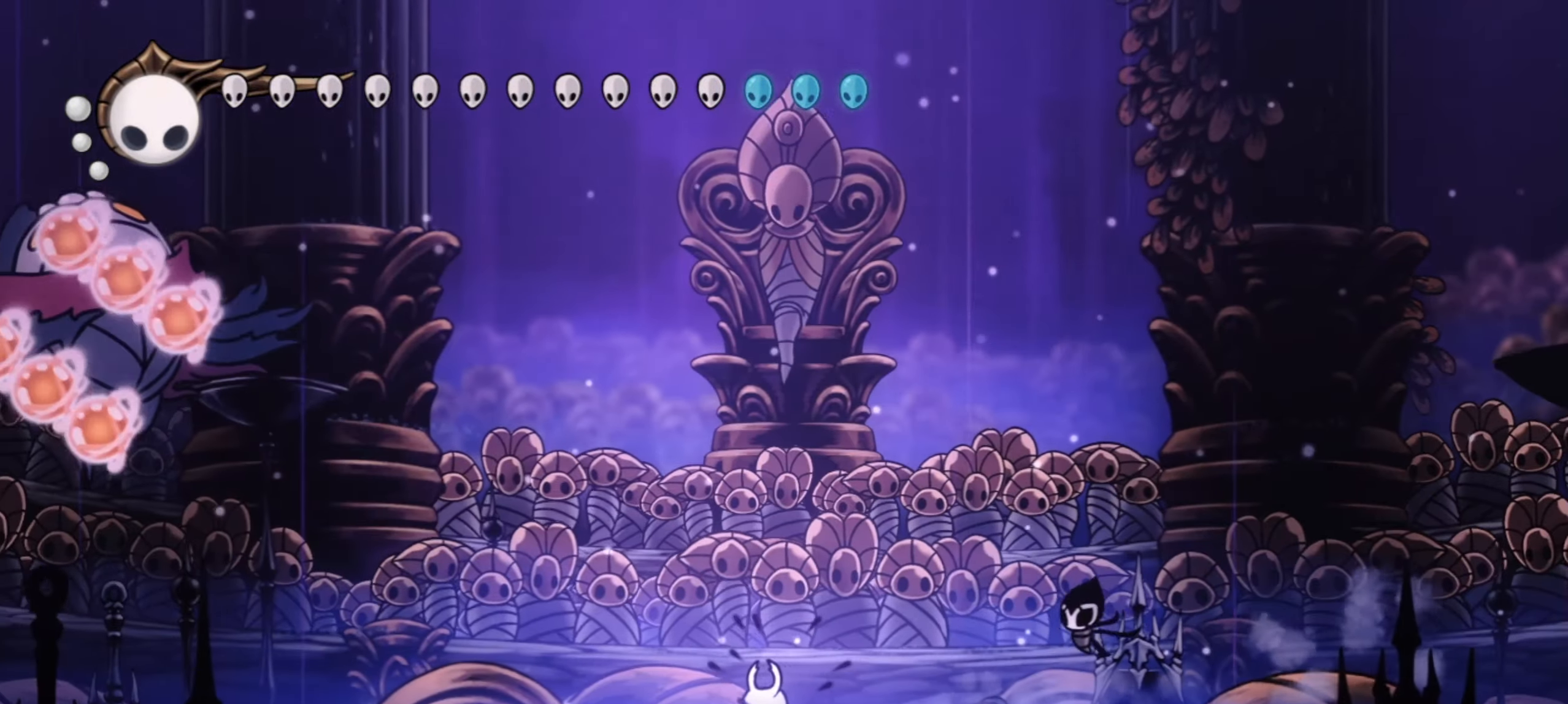
{"keys": ["up"], "events": [[367, "left", "up"]]}
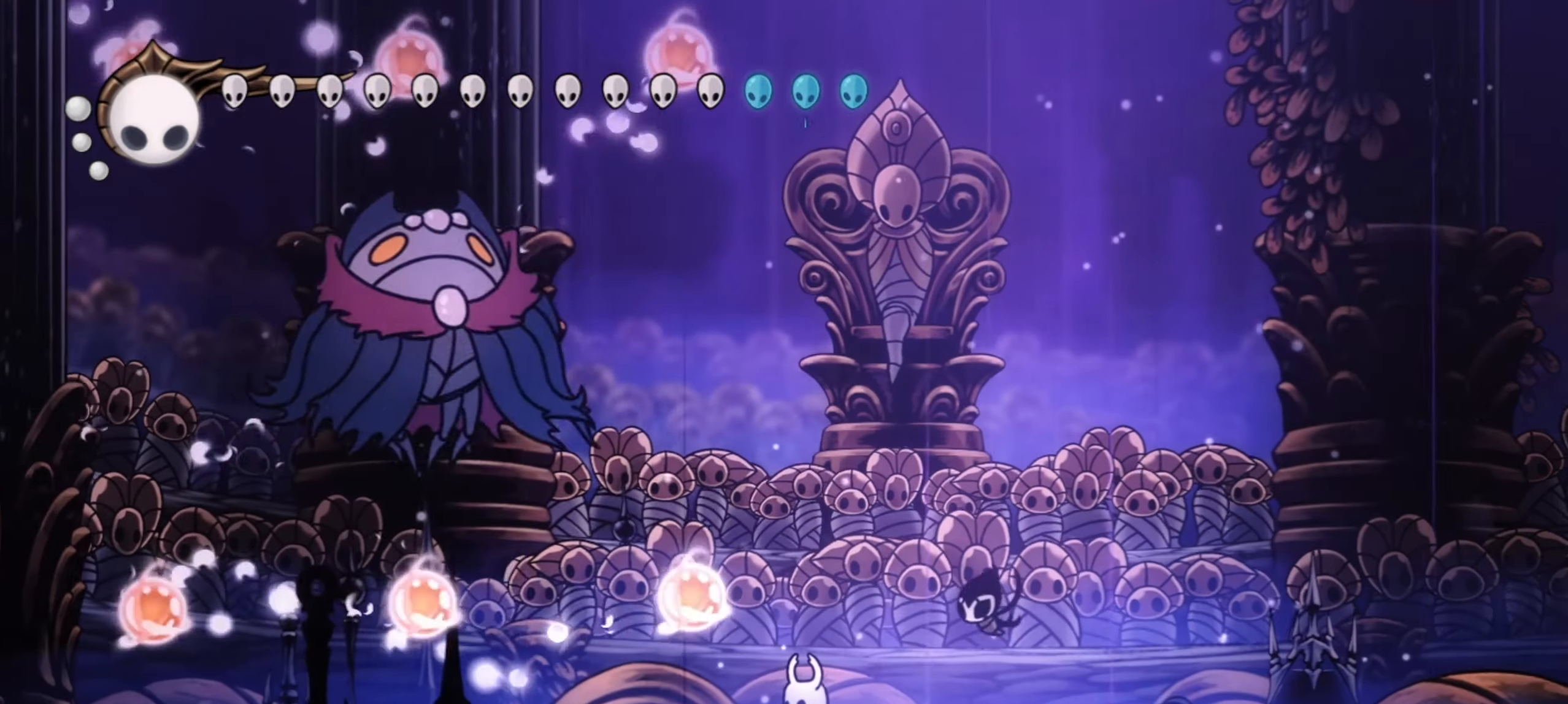
{"keys": ["left", "up", "x", "z"], "events": [[350, "z", "down"], [434, "left", "down"], [484, "x", "down"]]}
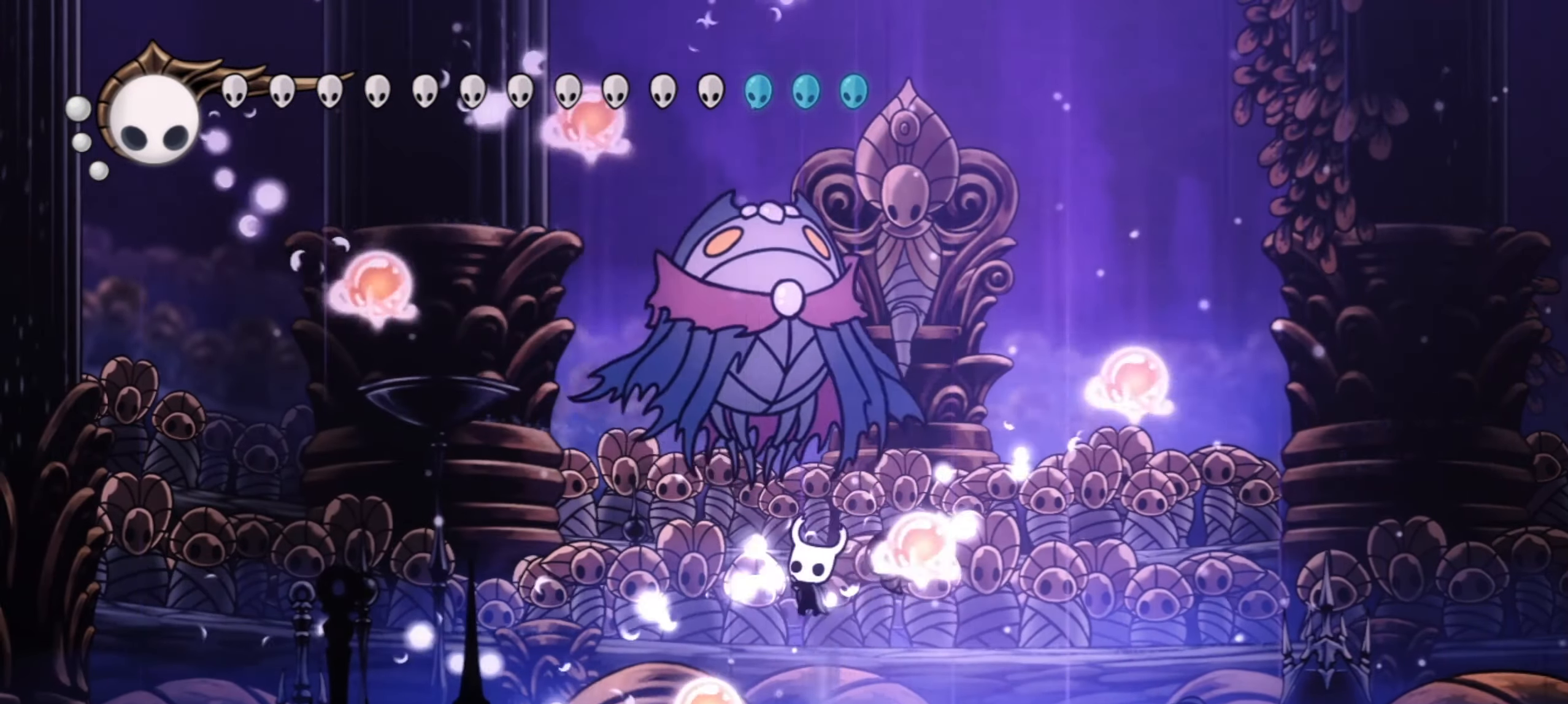
{"keys": ["right", "up", "x"], "events": [[34, "left", "up"], [34, "right", "down"], [34, "z", "up"], [117, "x", "up"], [367, "x", "down"]]}
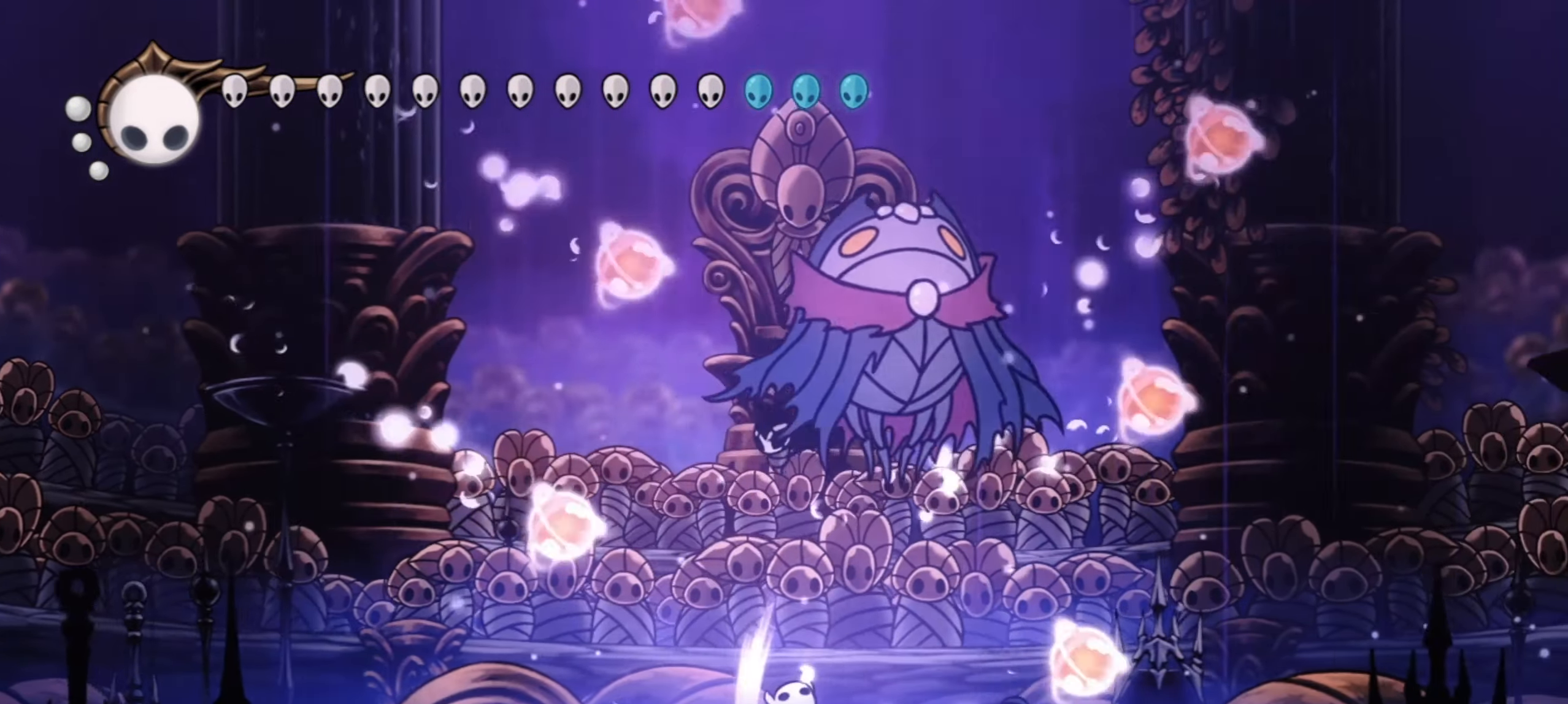
{"keys": ["right", "up", "x"], "events": [[17, "x", "up"], [150, "z", "down"], [284, "c", "down"], [334, "x", "down"], [334, "z", "up"], [484, "c", "up"]]}
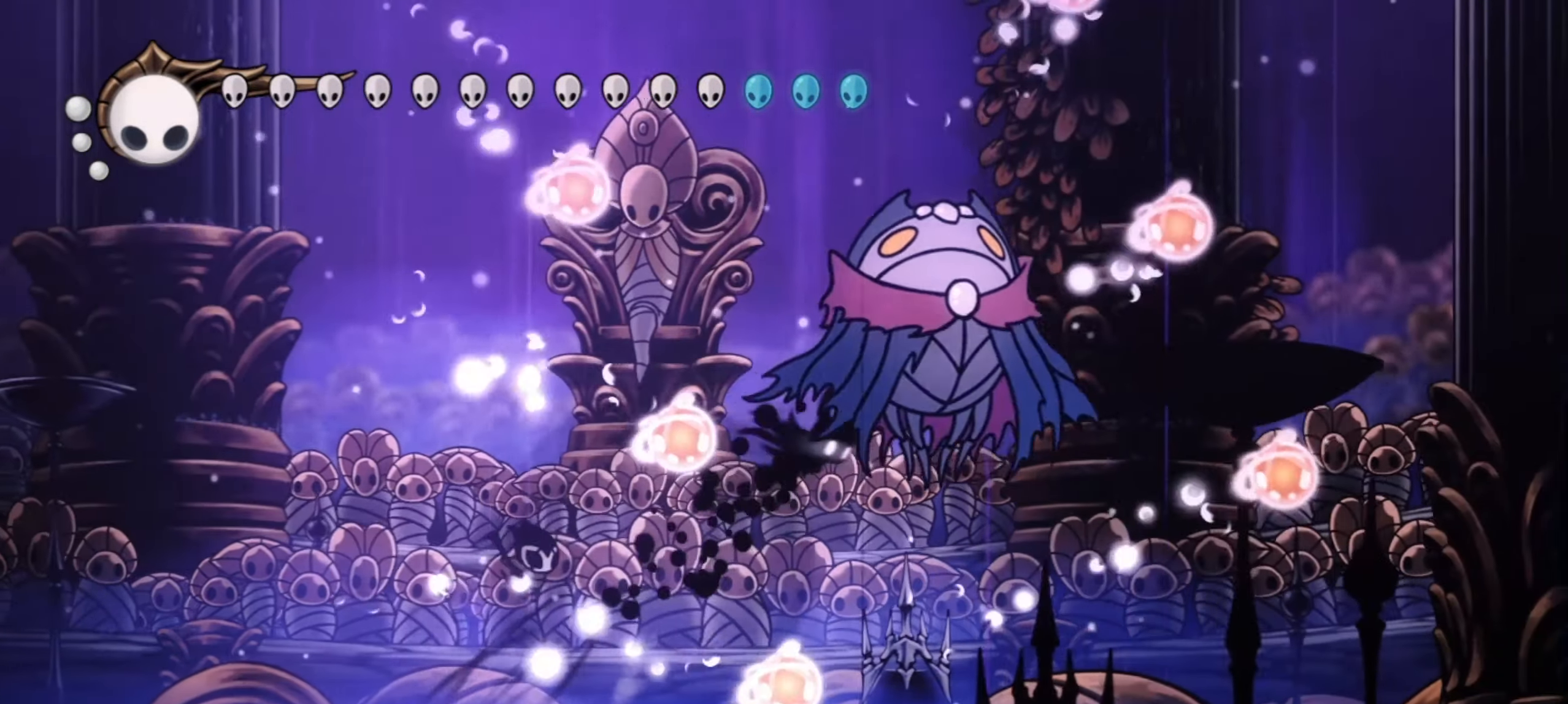
{"keys": ["right", "up"], "events": [[17, "x", "up"], [117, "x", "down"], [217, "x", "up"], [300, "x", "down"], [434, "x", "up"]]}
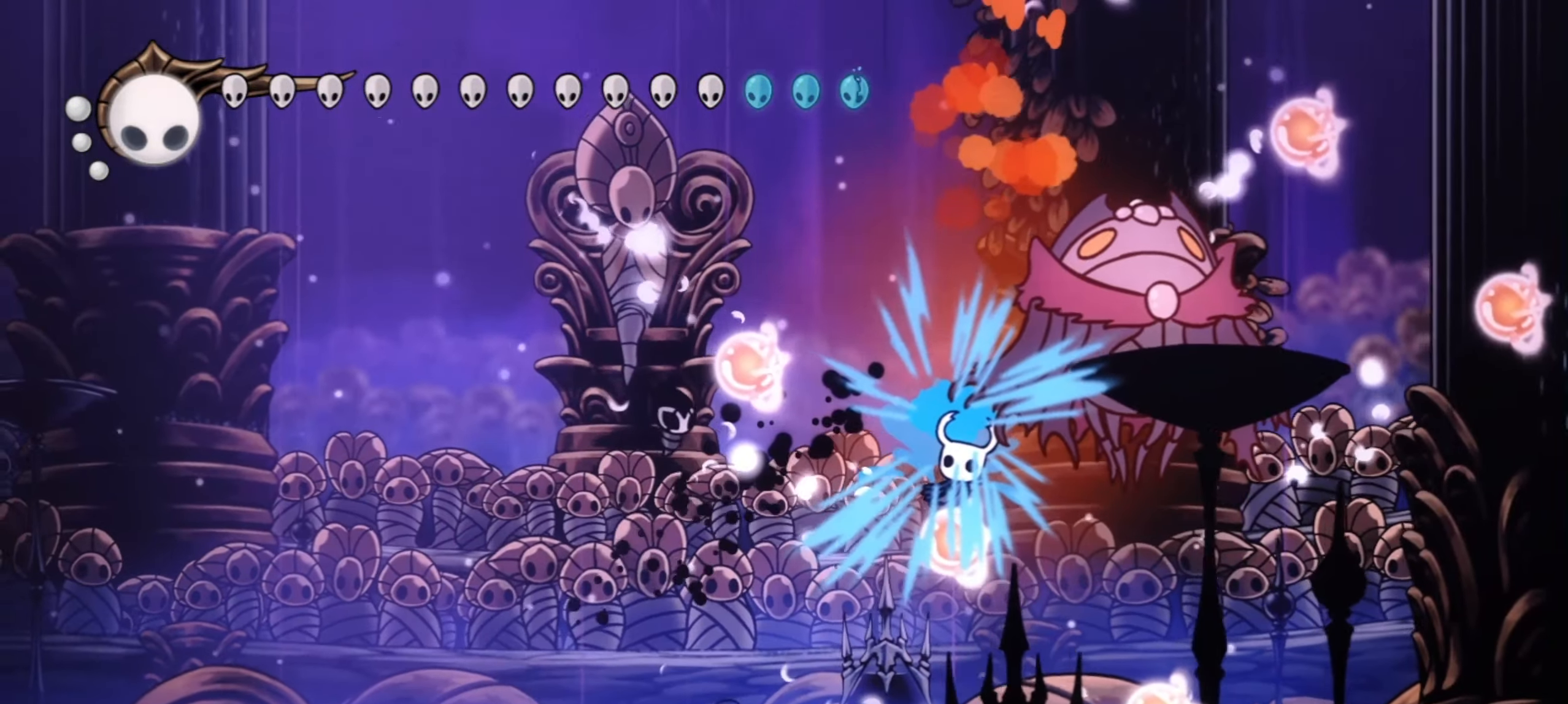
{"keys": ["right", "x"], "events": [[417, "up", "up"], [500, "x", "down"]]}
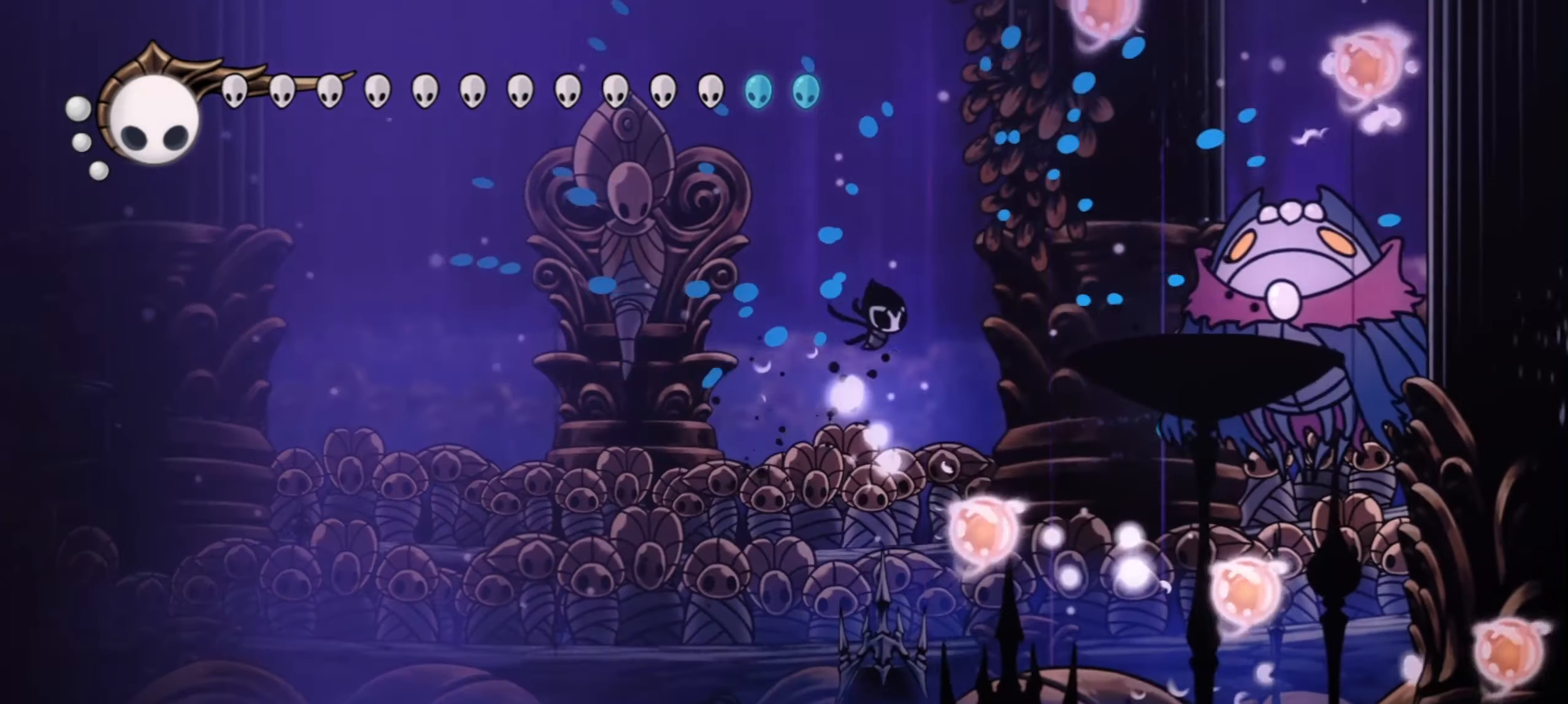
{"keys": ["right", "up"], "events": [[100, "x", "up"], [134, "x", "down"], [234, "x", "up"], [284, "up", "down"], [334, "x", "down"], [417, "x", "up"]]}
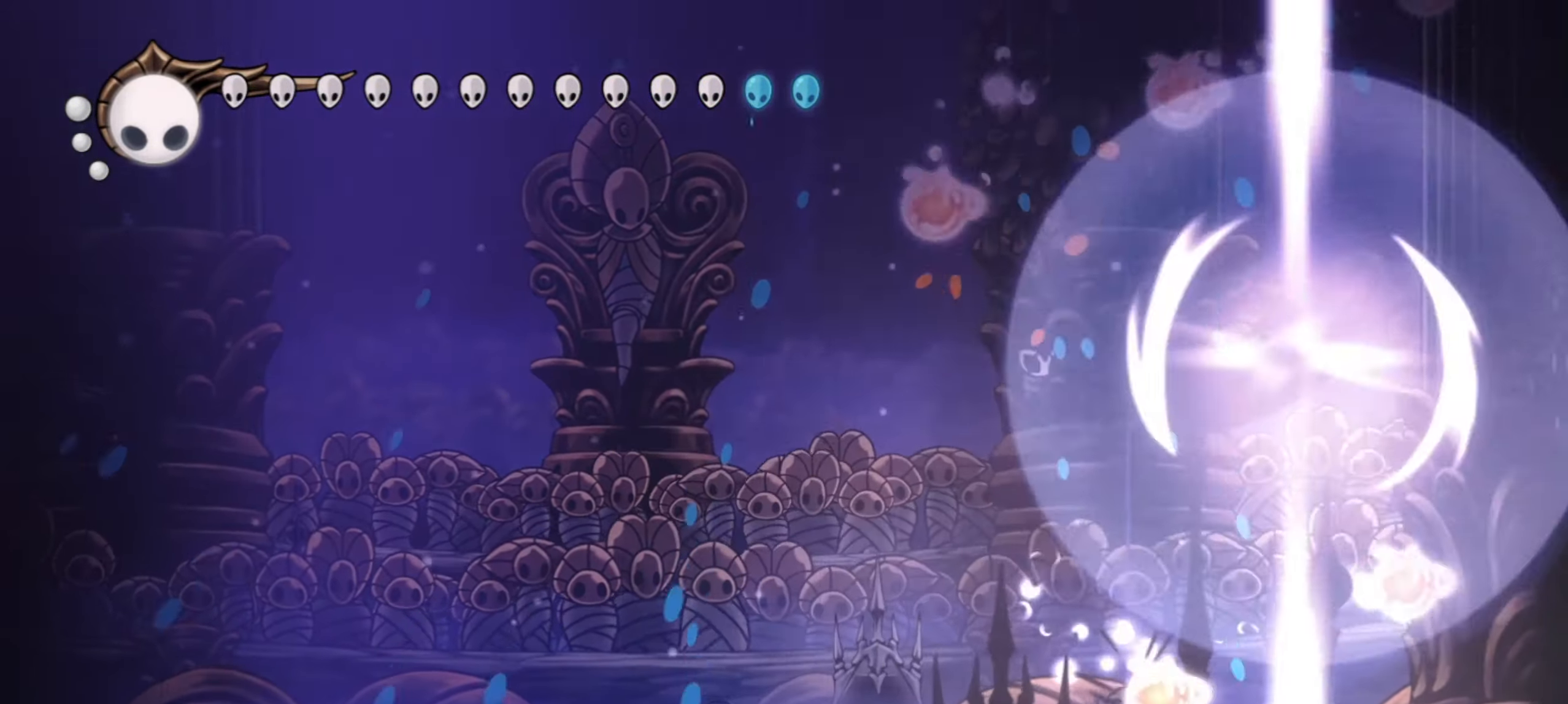
{"keys": ["left", "up"], "events": [[17, "z", "down"], [117, "right", "up"], [150, "x", "down"], [200, "left", "down"], [350, "z", "up"], [484, "x", "up"]]}
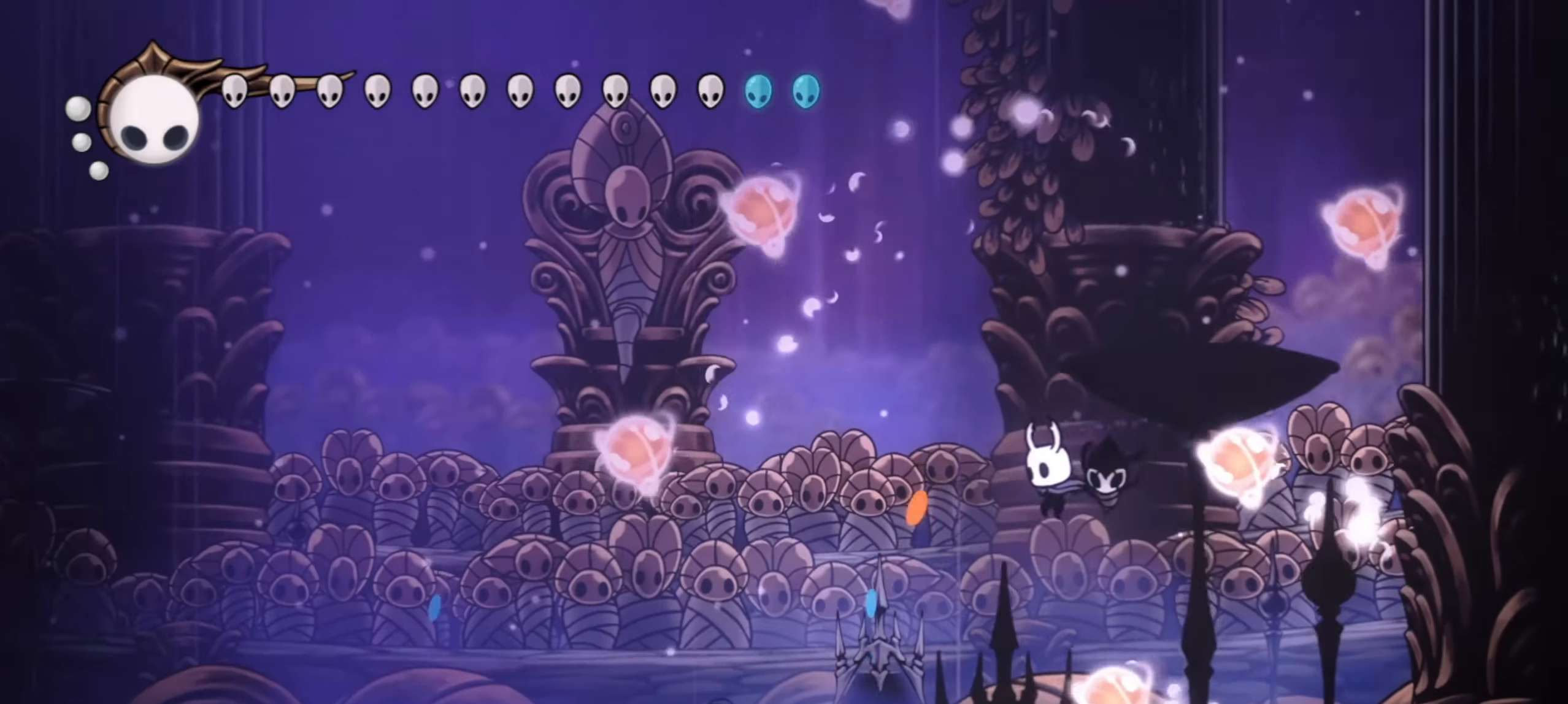
{"keys": ["left", "up"], "events": [[117, "c", "down"], [117, "left", "up"], [117, "right", "down"], [217, "c", "up"], [400, "left", "down"], [400, "right", "up"]]}
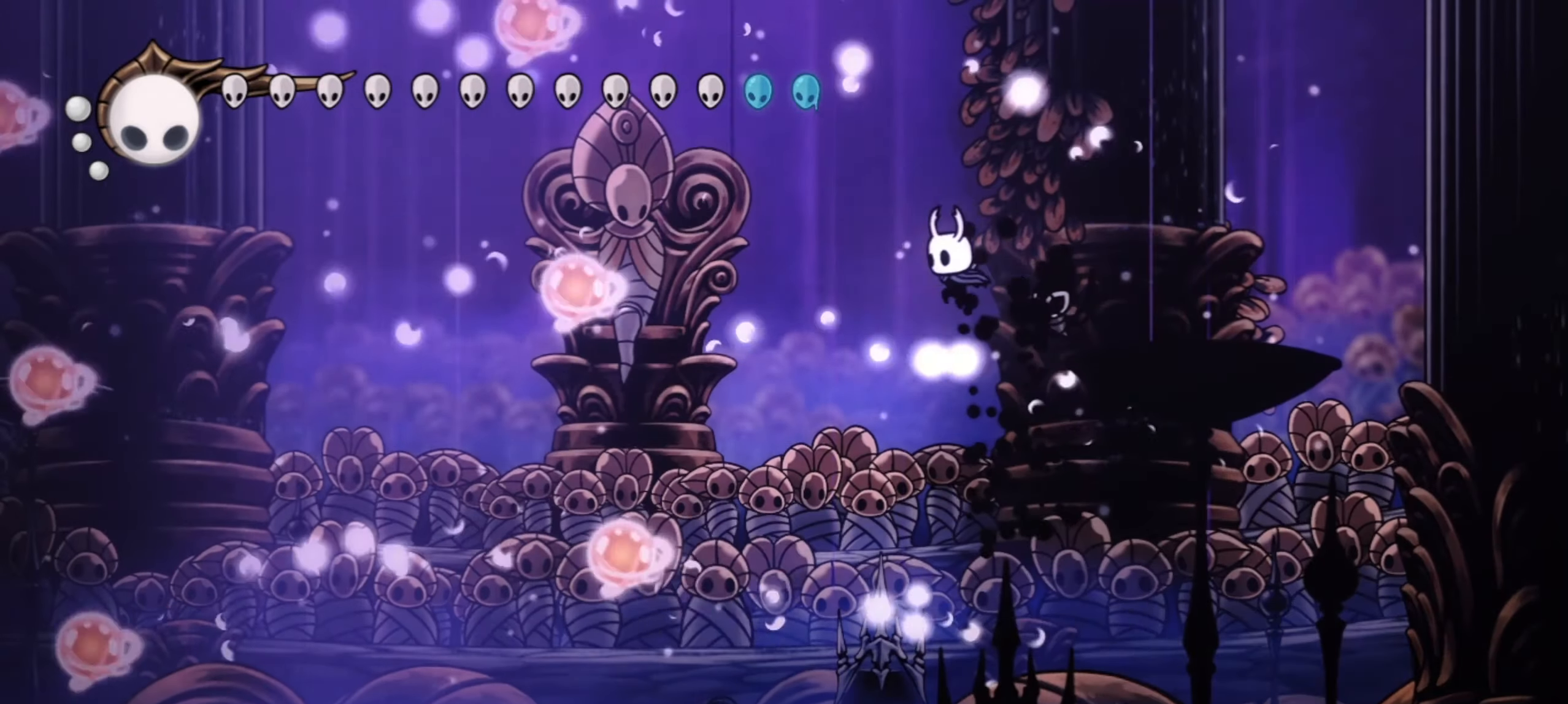
{"keys": ["left", "up"], "events": []}
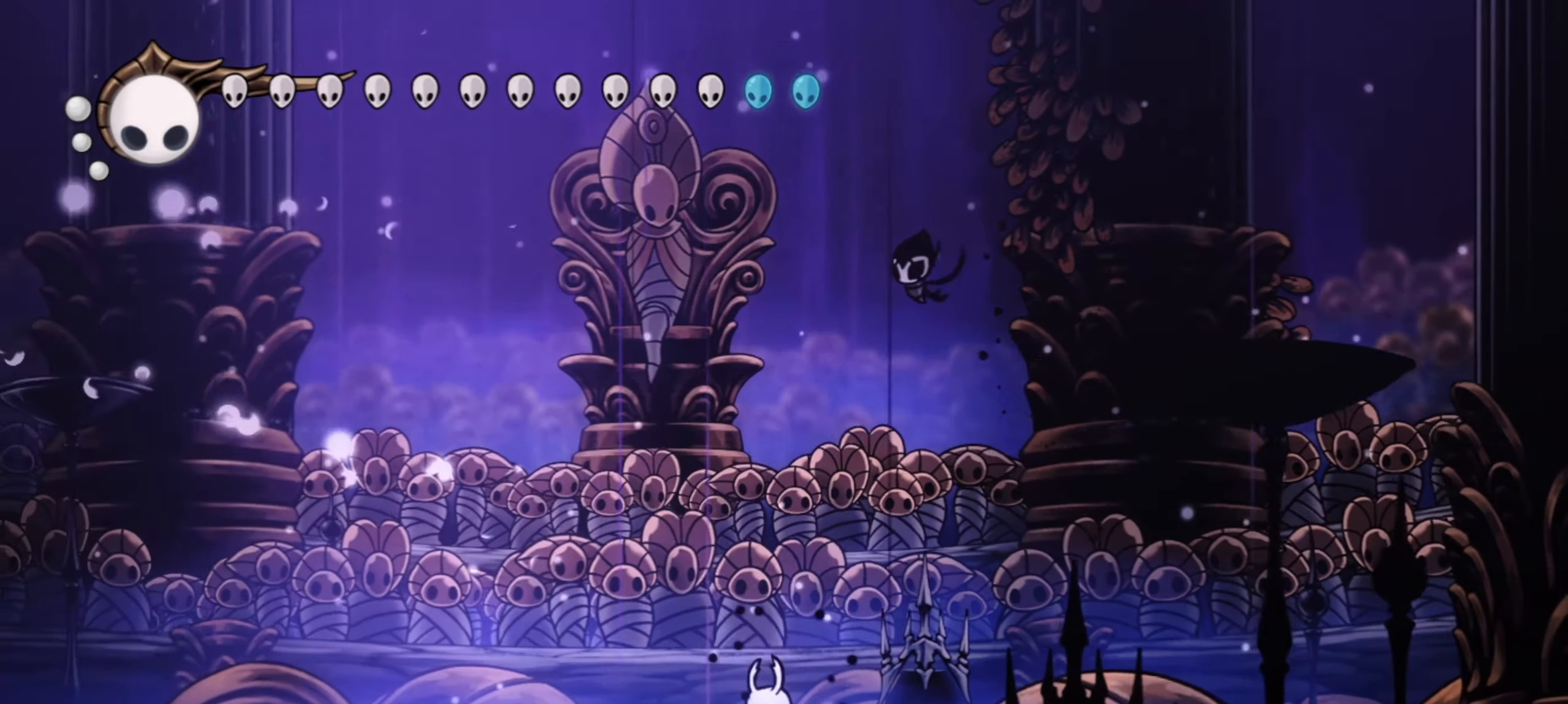
{"keys": ["c", "left", "right"], "events": [[117, "z", "down"], [150, "up", "up"], [200, "right", "down"], [200, "up", "down"], [250, "left", "up"], [250, "up", "up"], [350, "left", "down"], [350, "right", "up"], [350, "up", "down"], [400, "c", "down"], [400, "up", "up"], [450, "z", "up"], [484, "right", "down"]]}
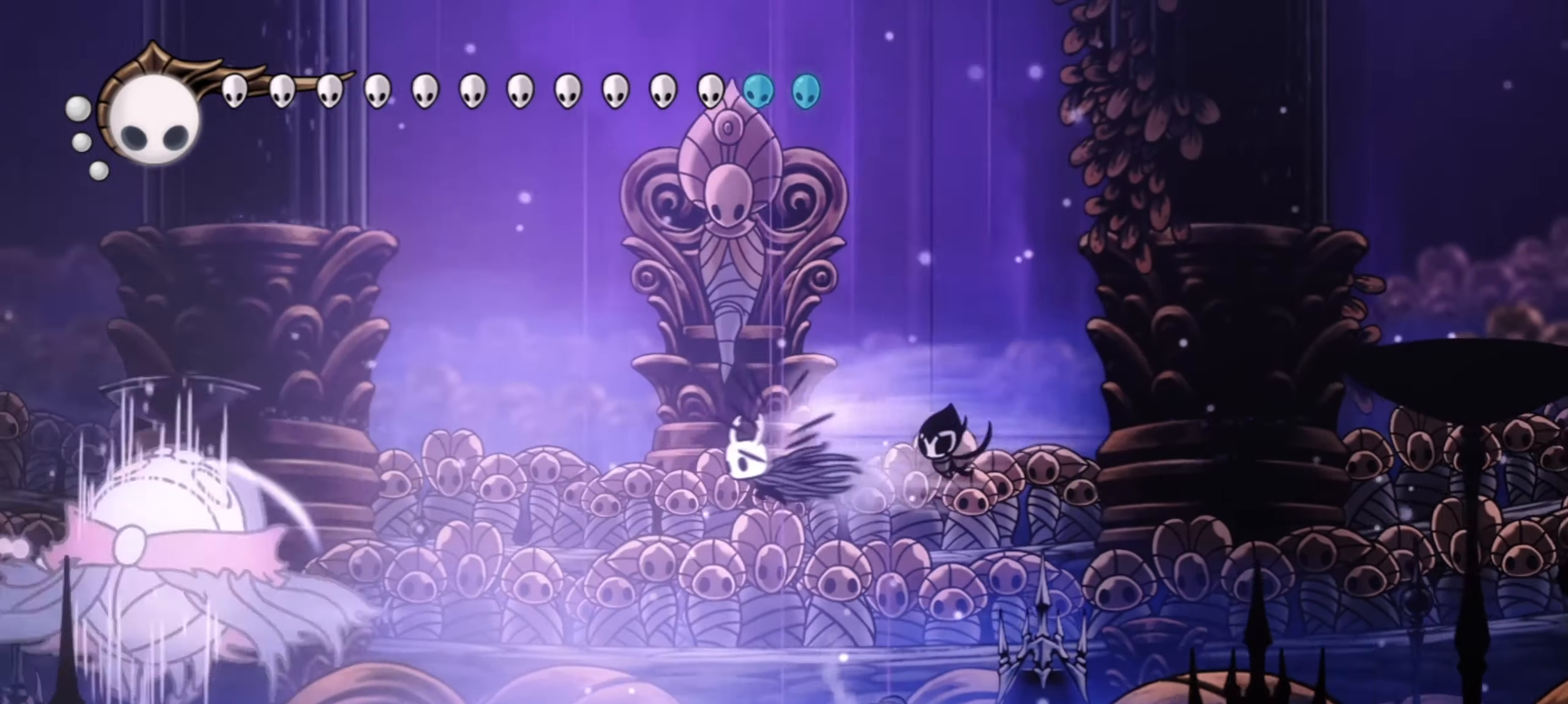
{"keys": ["left"], "events": [[34, "c", "up"], [84, "right", "up"], [400, "x", "down"], [500, "x", "up"]]}
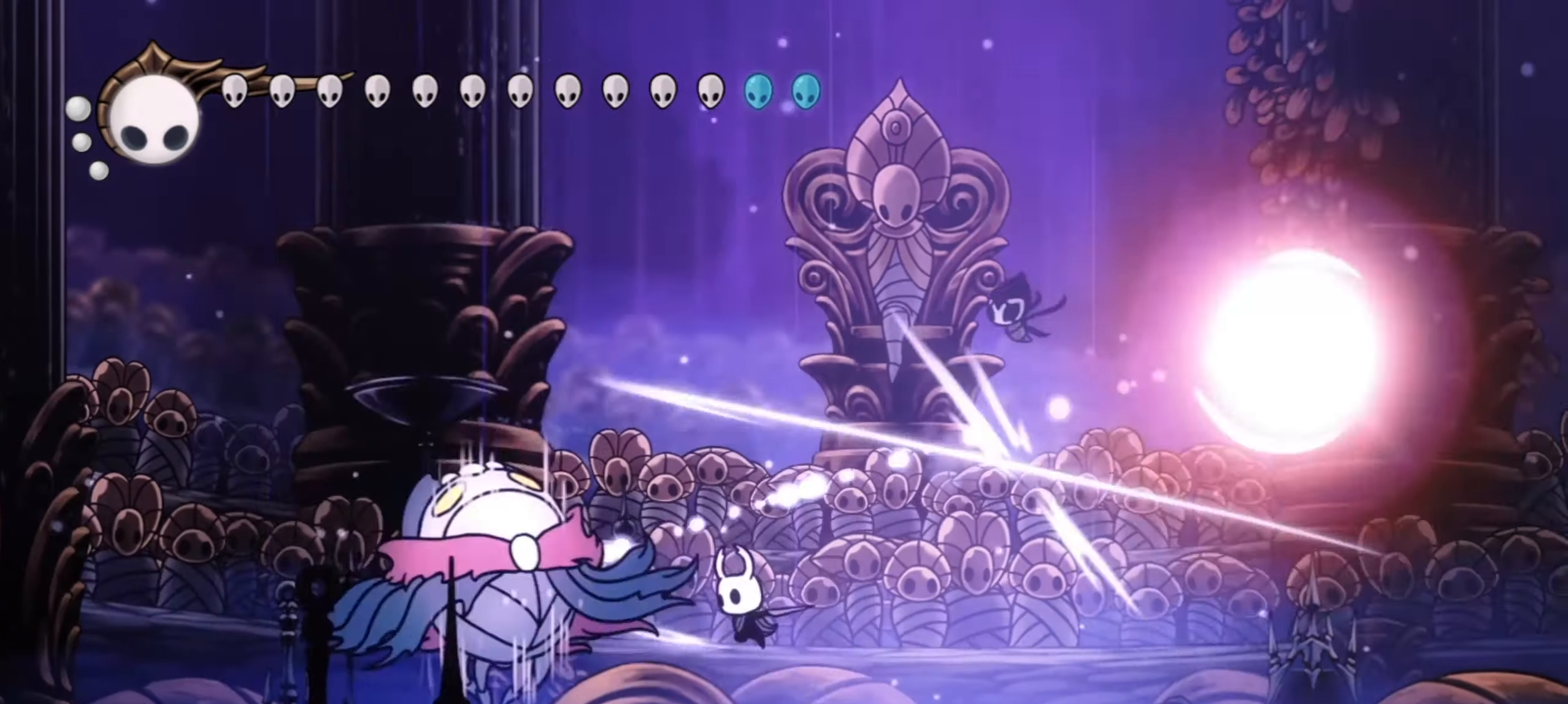
{"keys": ["c", "right"], "events": [[100, "x", "down"], [184, "x", "up"], [234, "right", "down"], [284, "left", "up"], [384, "c", "down"]]}